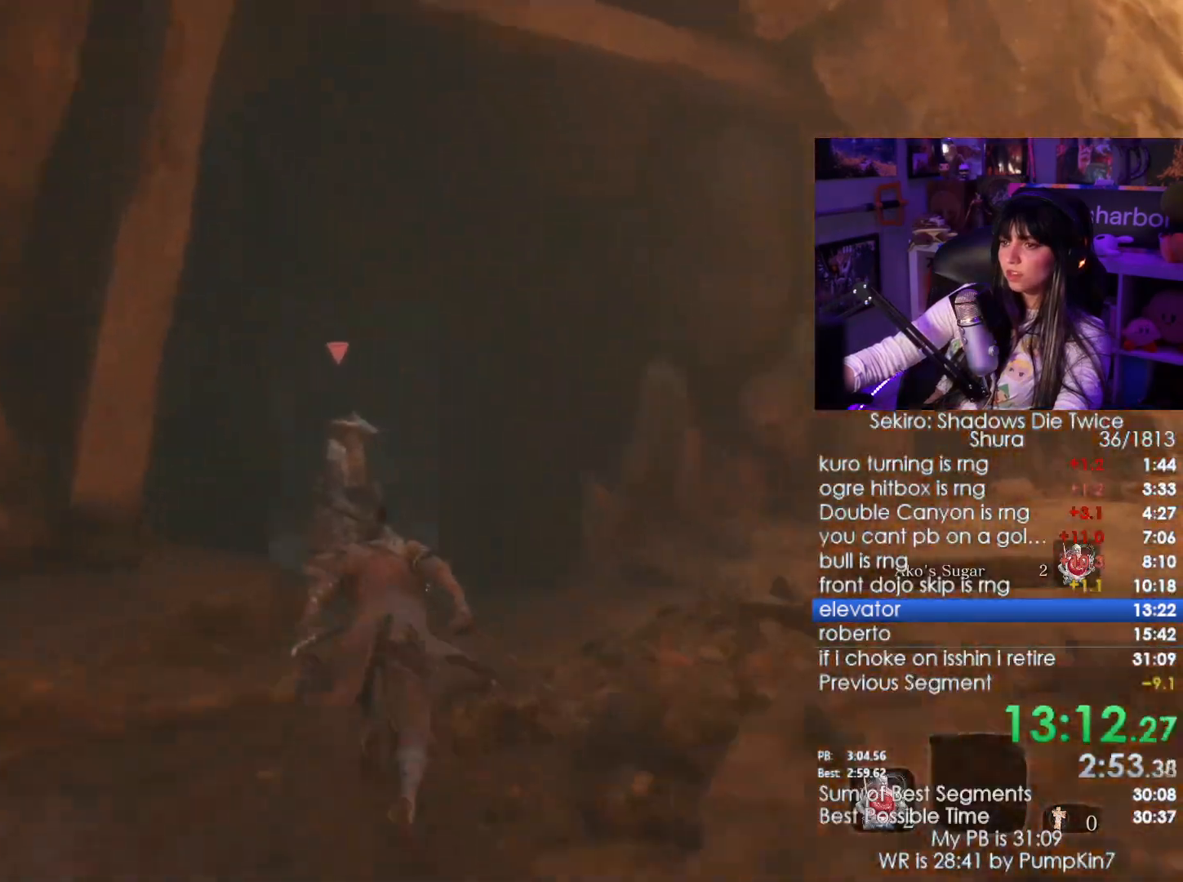
Gameplay with keyboard and mouse; each line is a JSON object with the keys and mouse buttons held at the frame after it. "events" lists presses ("down") and releases ("up") of "1", "2", "3", "4", "5", "a", "alt", "c", "caps_lock", "ctrl", "d", "e", "f", "g", "q", "r", "s", "shift", "space", "t", "tab", "v", "w", "x", "z", "mouse_left", "mouse_wheel" and "mouse_right" between this image and that frame as [ms after this image, input, new state], when the widget could be followed in between. "mouse_left", "mouse_wheel", "mouse_right" = the "left", "wheel", "right" buttons of the "mouse" list. No other keys are recorded. "wheel" means that the mouse wheel is clicked or scrolled. Not read: mouse_move.
{"keys": ["shift", "w"], "mouse": [], "events": []}
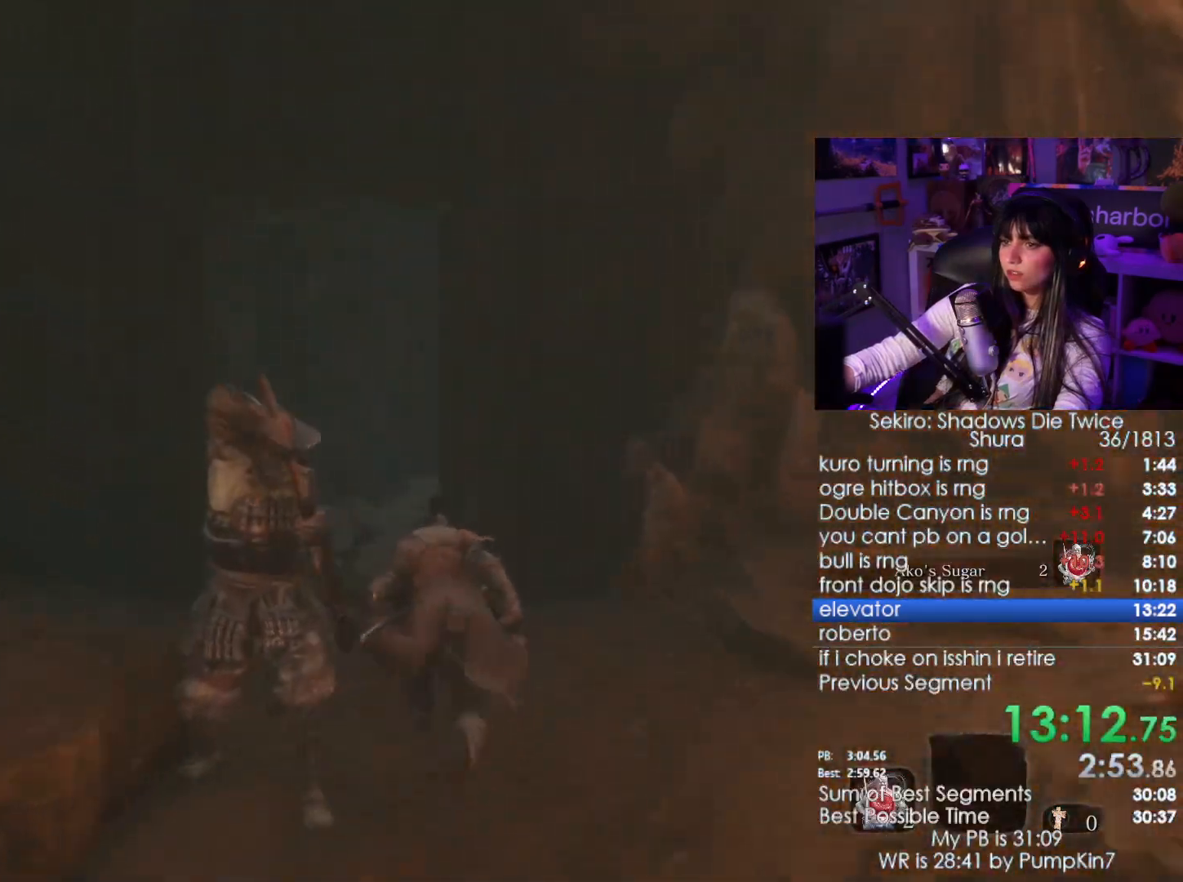
{"keys": ["shift", "w"], "mouse": [], "events": []}
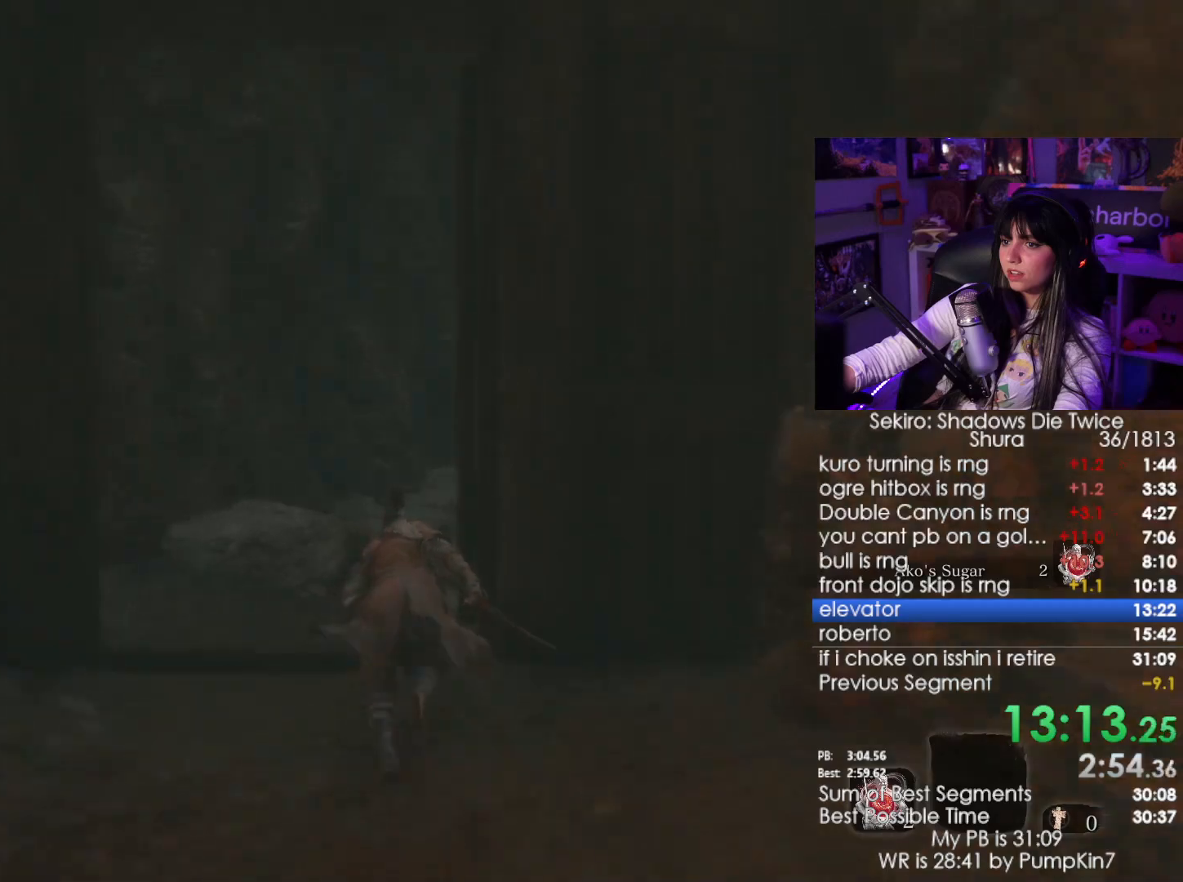
{"keys": ["shift", "w"], "mouse": [], "events": []}
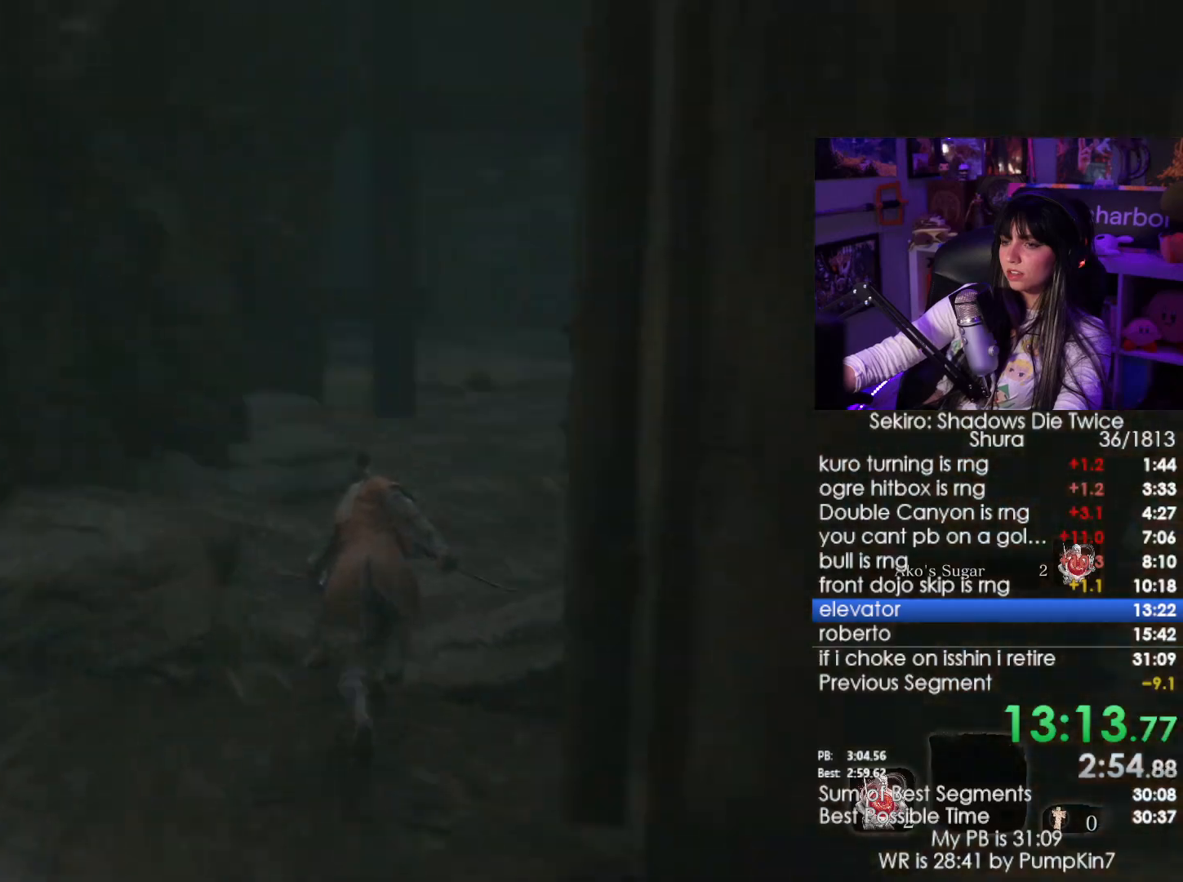
{"keys": ["shift", "w"], "mouse": [], "events": []}
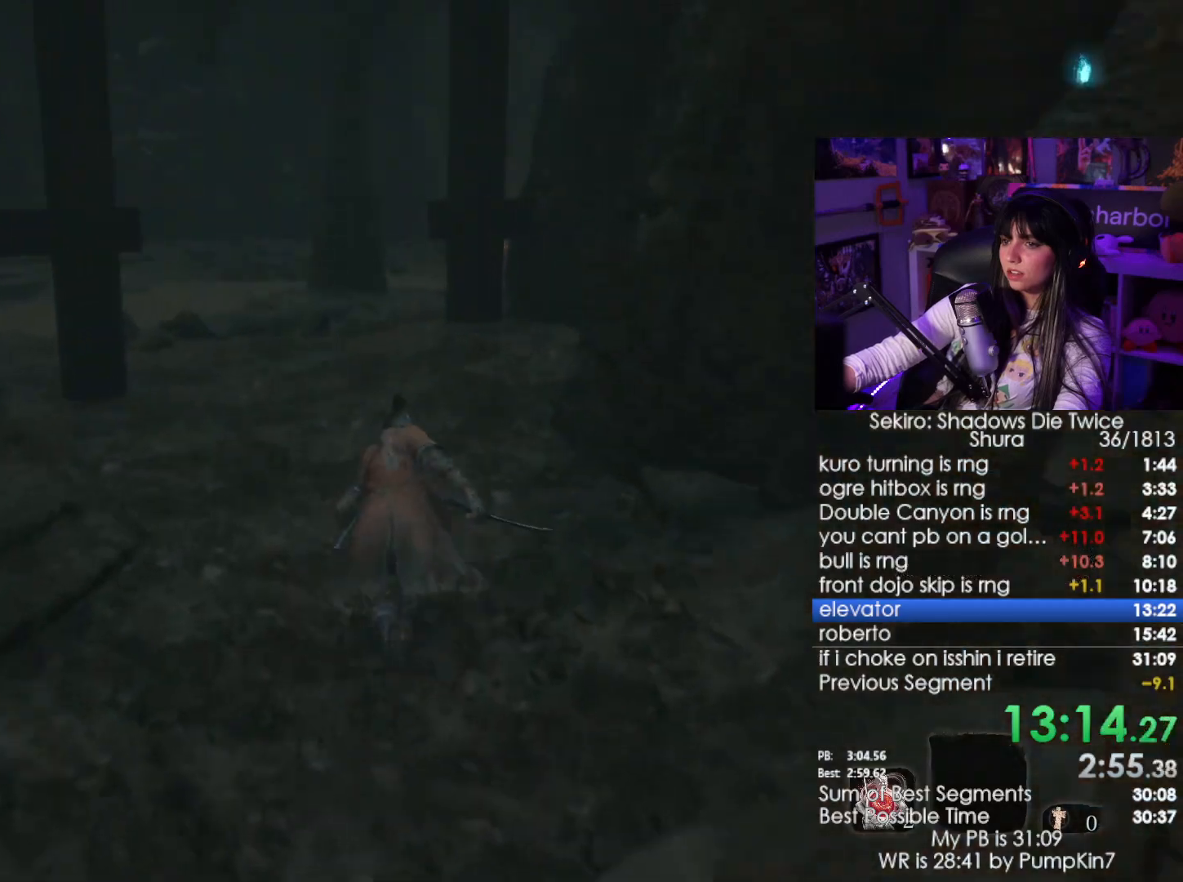
{"keys": ["shift", "w"], "mouse": [], "events": []}
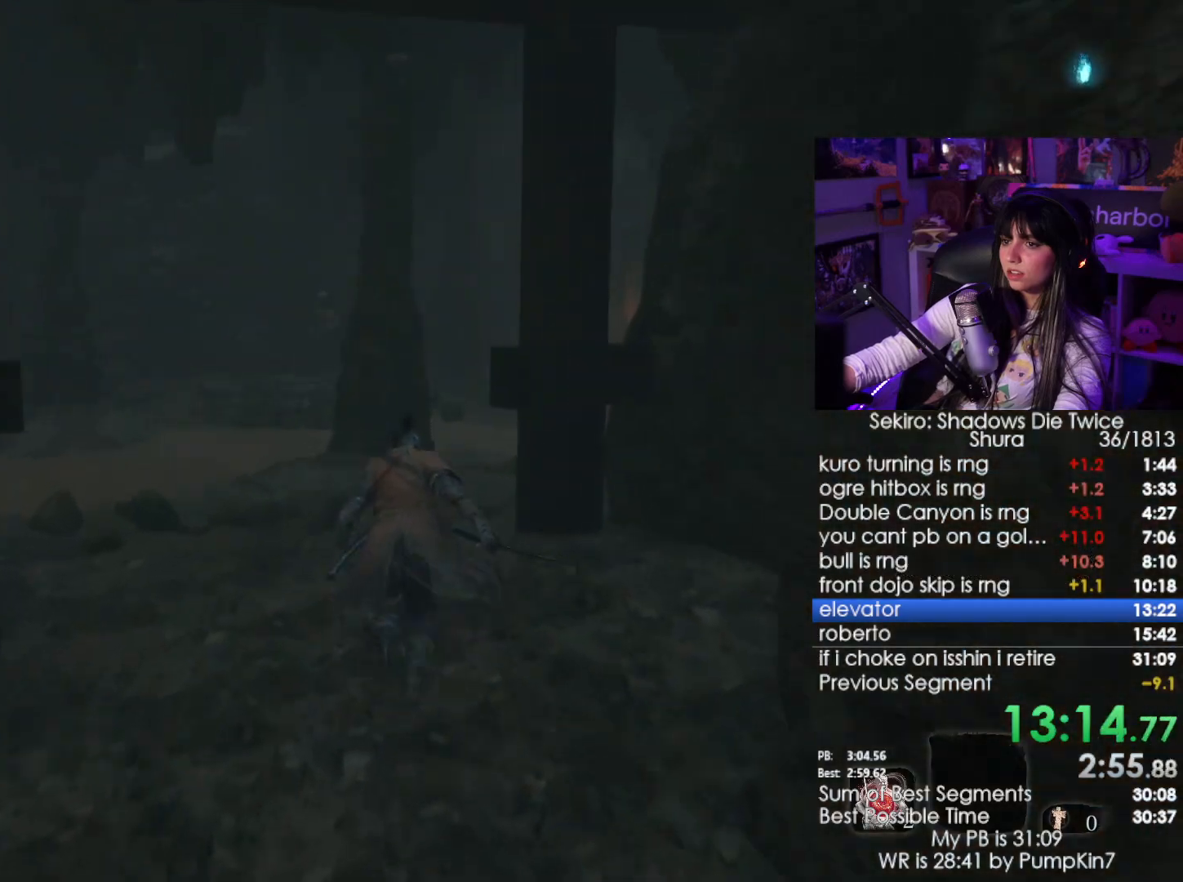
{"keys": ["shift", "w"], "mouse": [], "events": []}
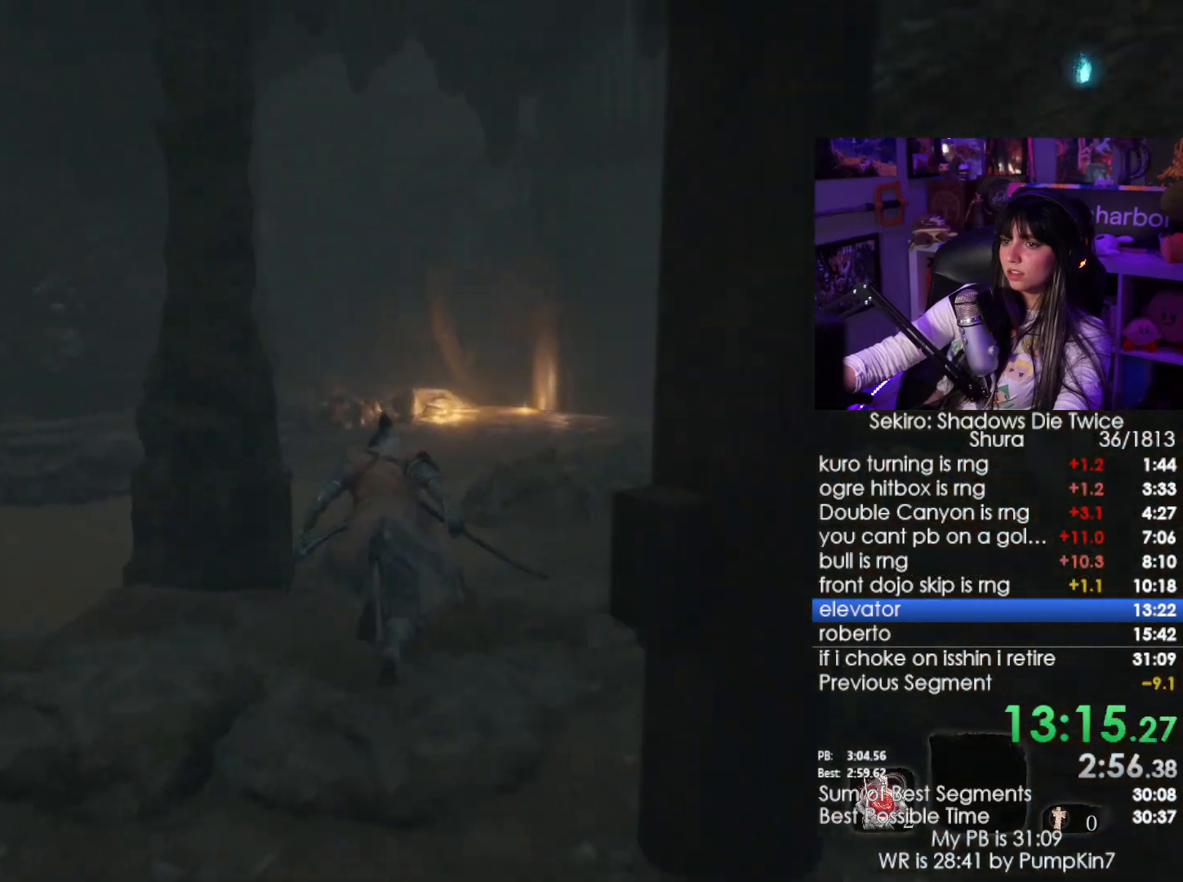
{"keys": ["shift", "w"], "mouse": [], "events": []}
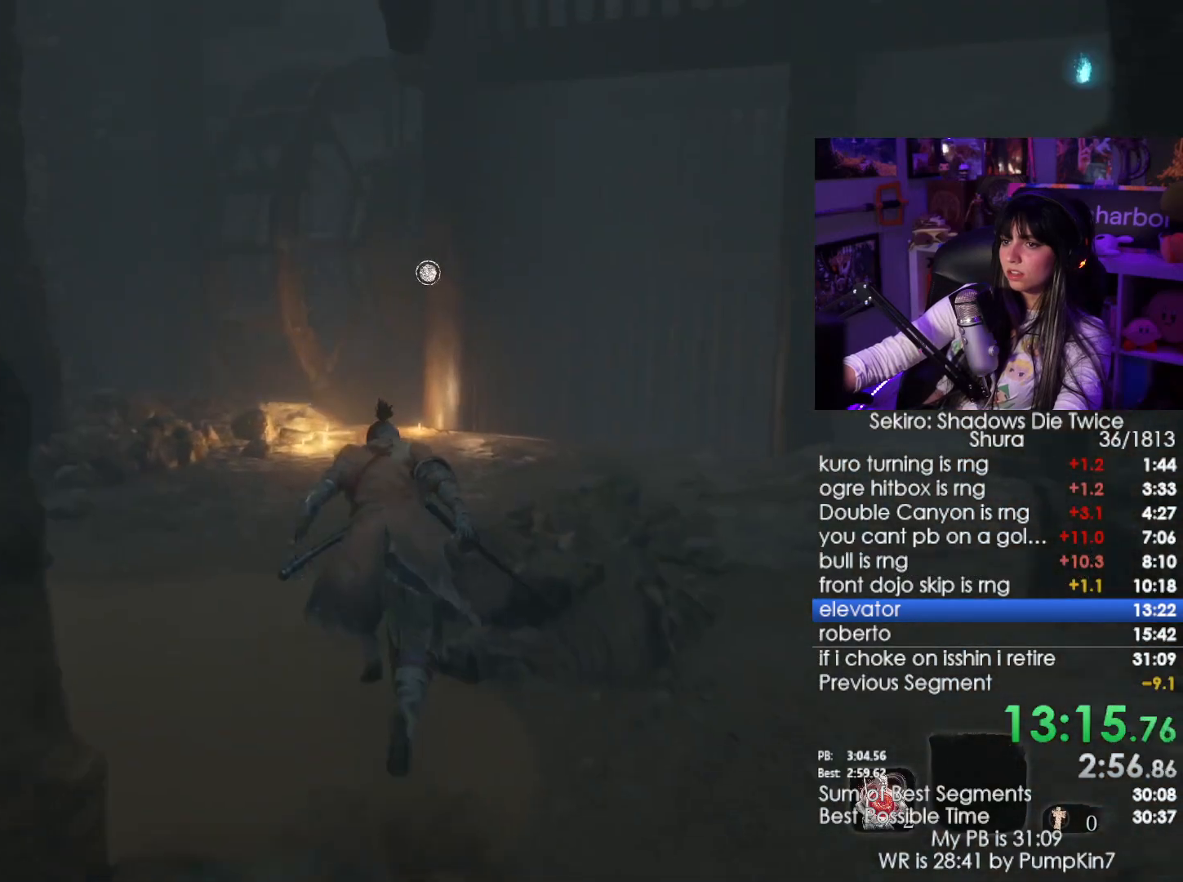
{"keys": ["shift", "w"], "mouse": [], "events": []}
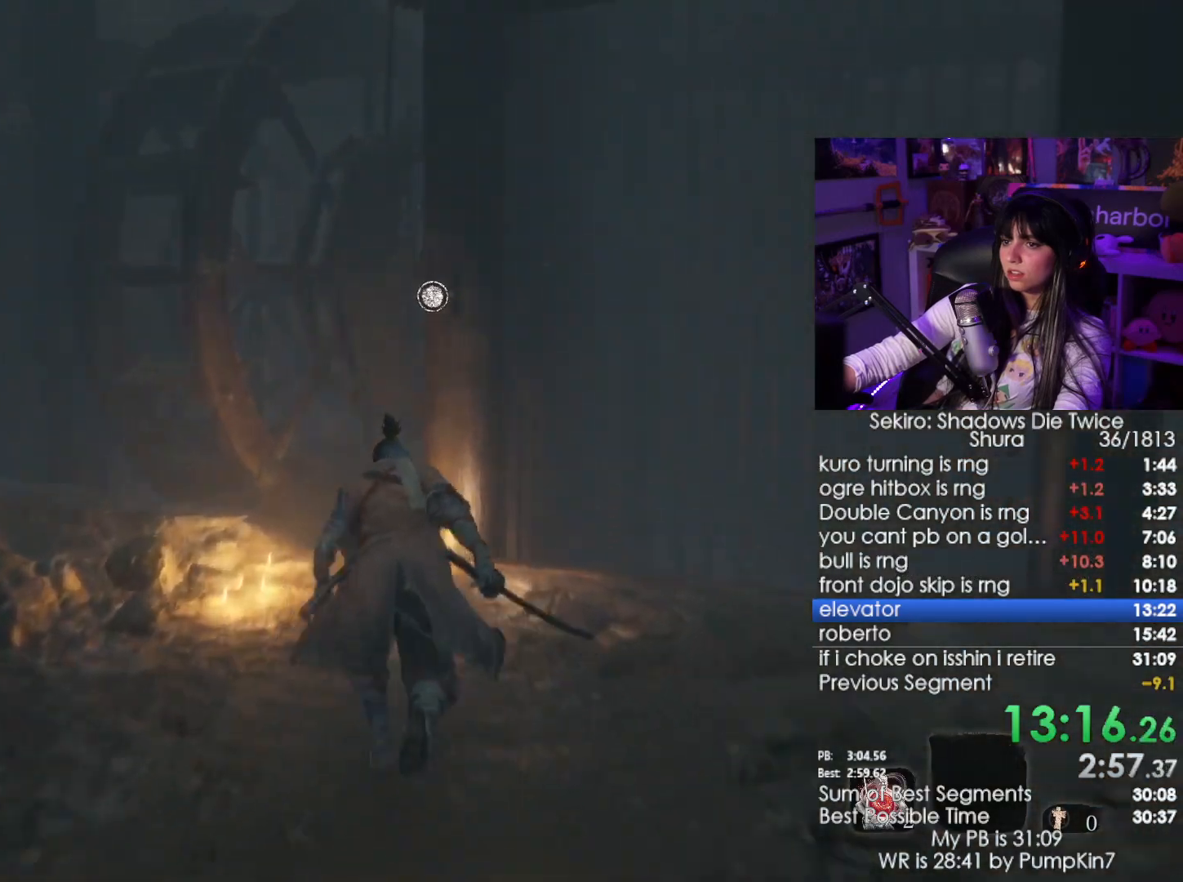
{"keys": ["w"], "mouse": [], "events": [[166, "shift", "up"], [266, "e", "down"], [366, "e", "up"], [450, "e", "down"], [500, "e", "up"]]}
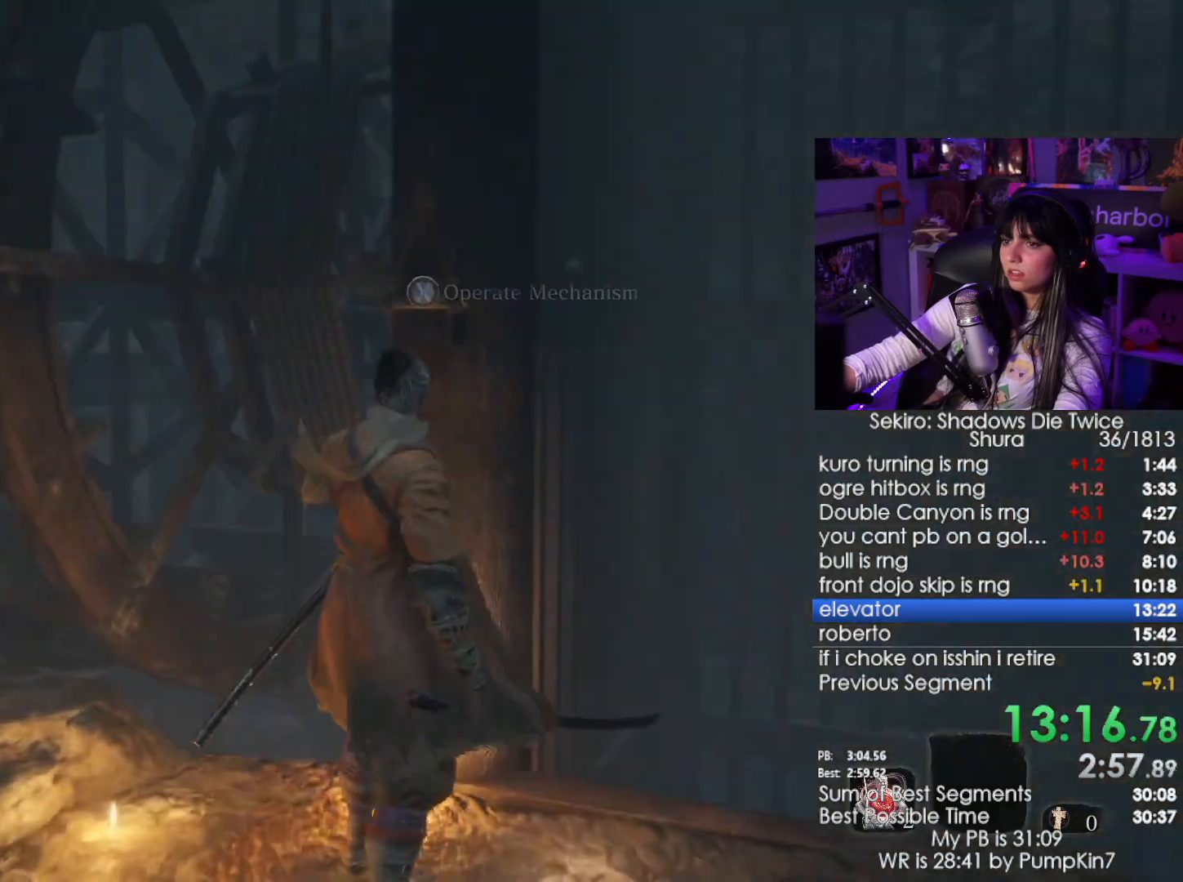
{"keys": [], "mouse": [], "events": [[83, "e", "down"], [183, "e", "up"], [233, "w", "up"]]}
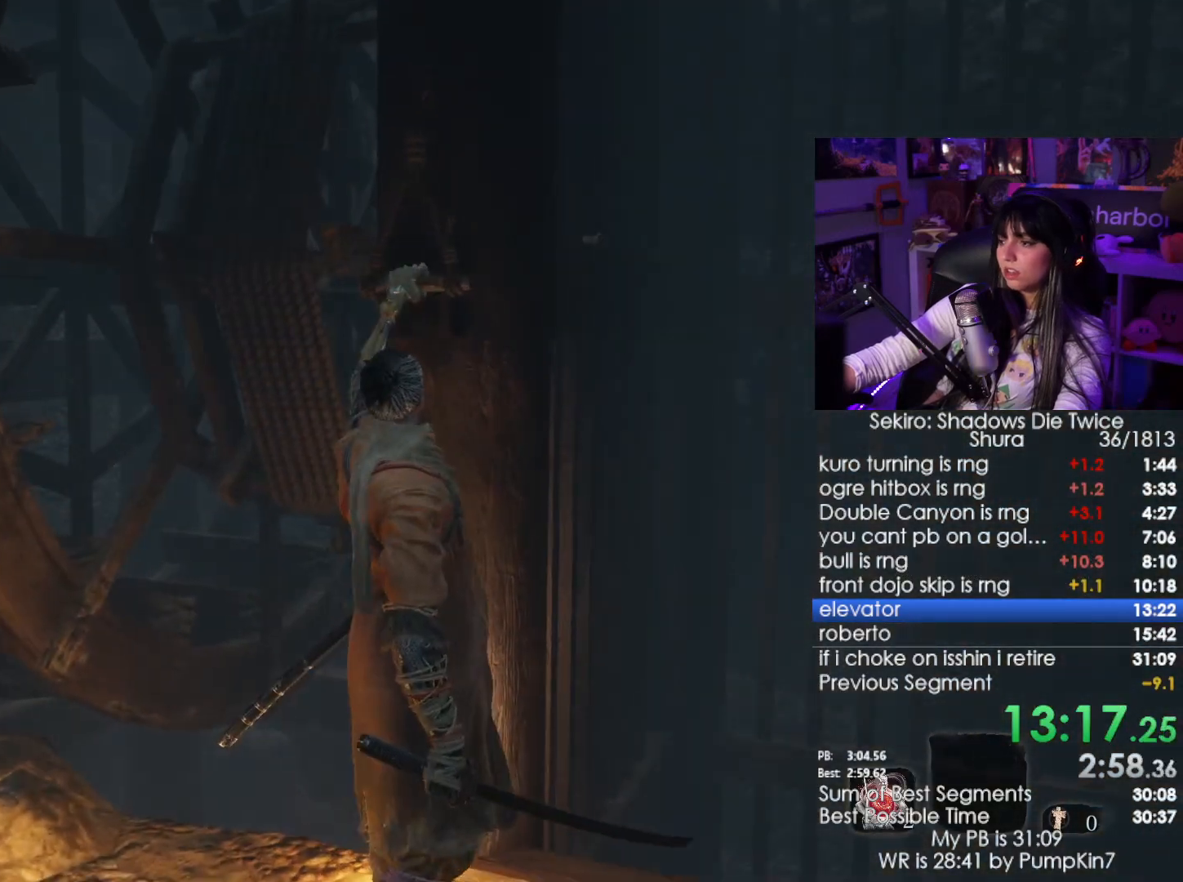
{"keys": [], "mouse": [], "events": [[200, "w", "down"], [483, "w", "up"]]}
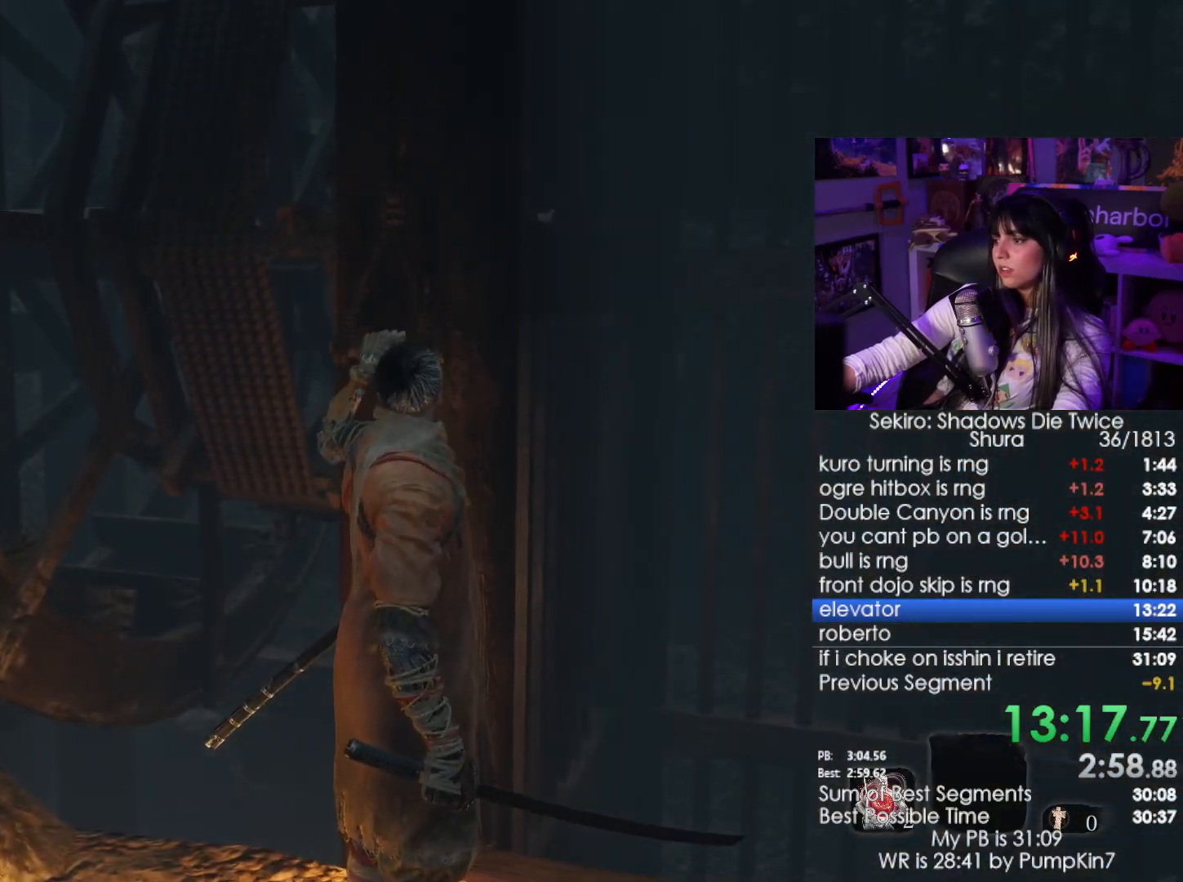
{"keys": [], "mouse": [], "events": []}
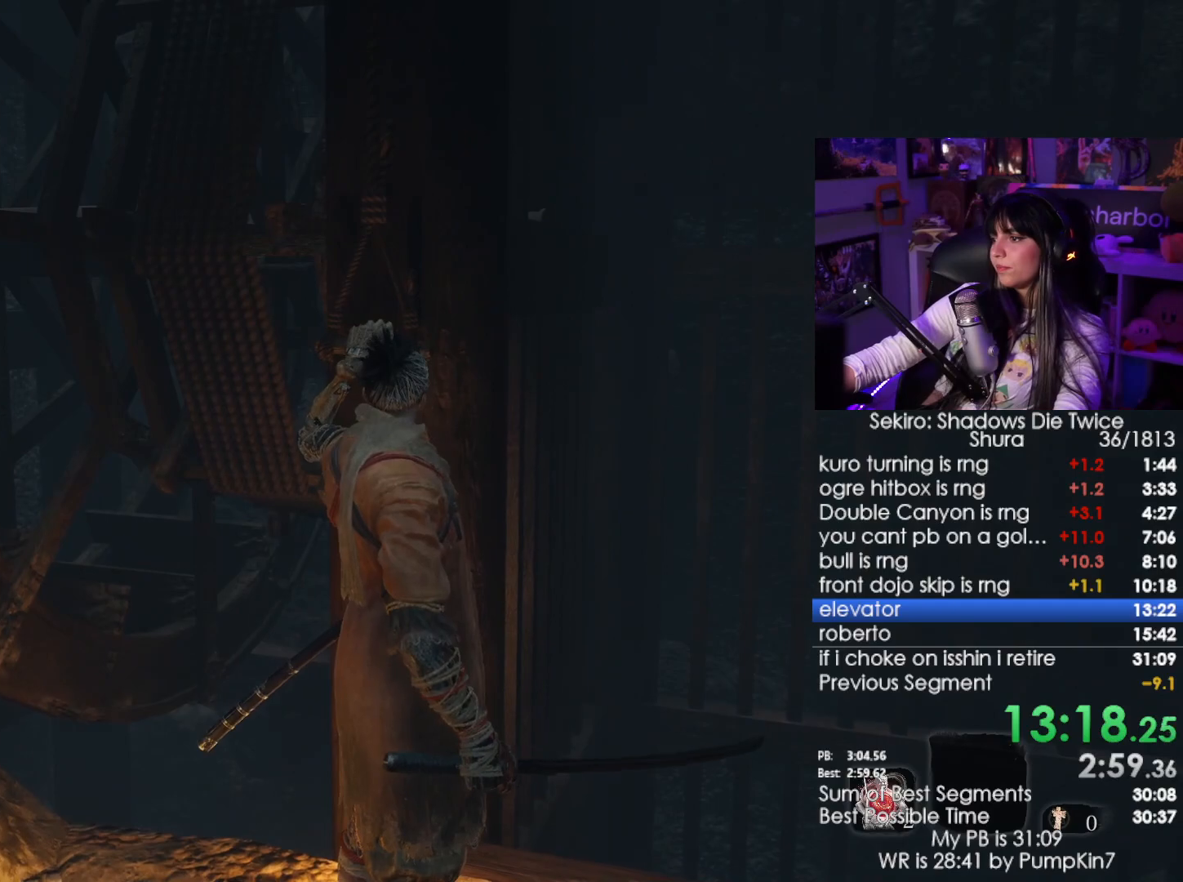
{"keys": [], "mouse": [], "events": []}
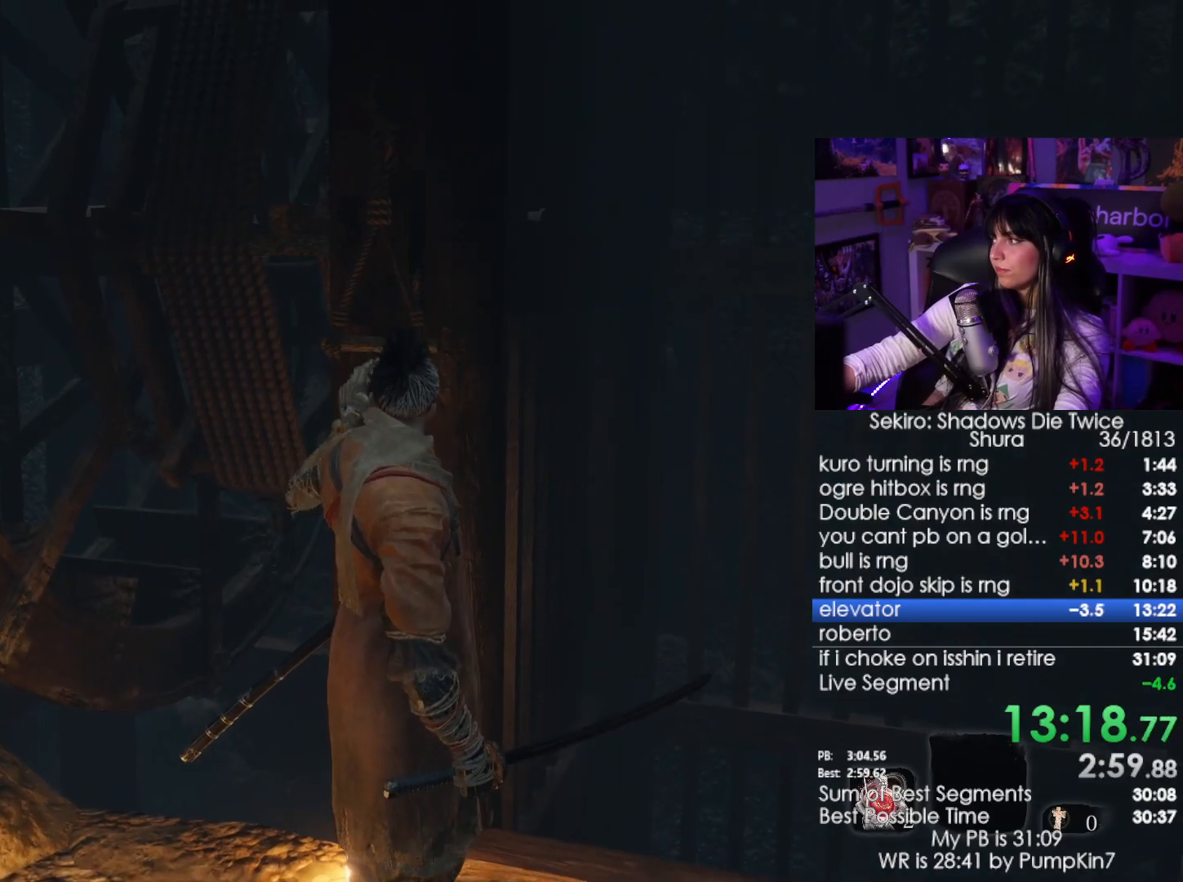
{"keys": [], "mouse": [], "events": []}
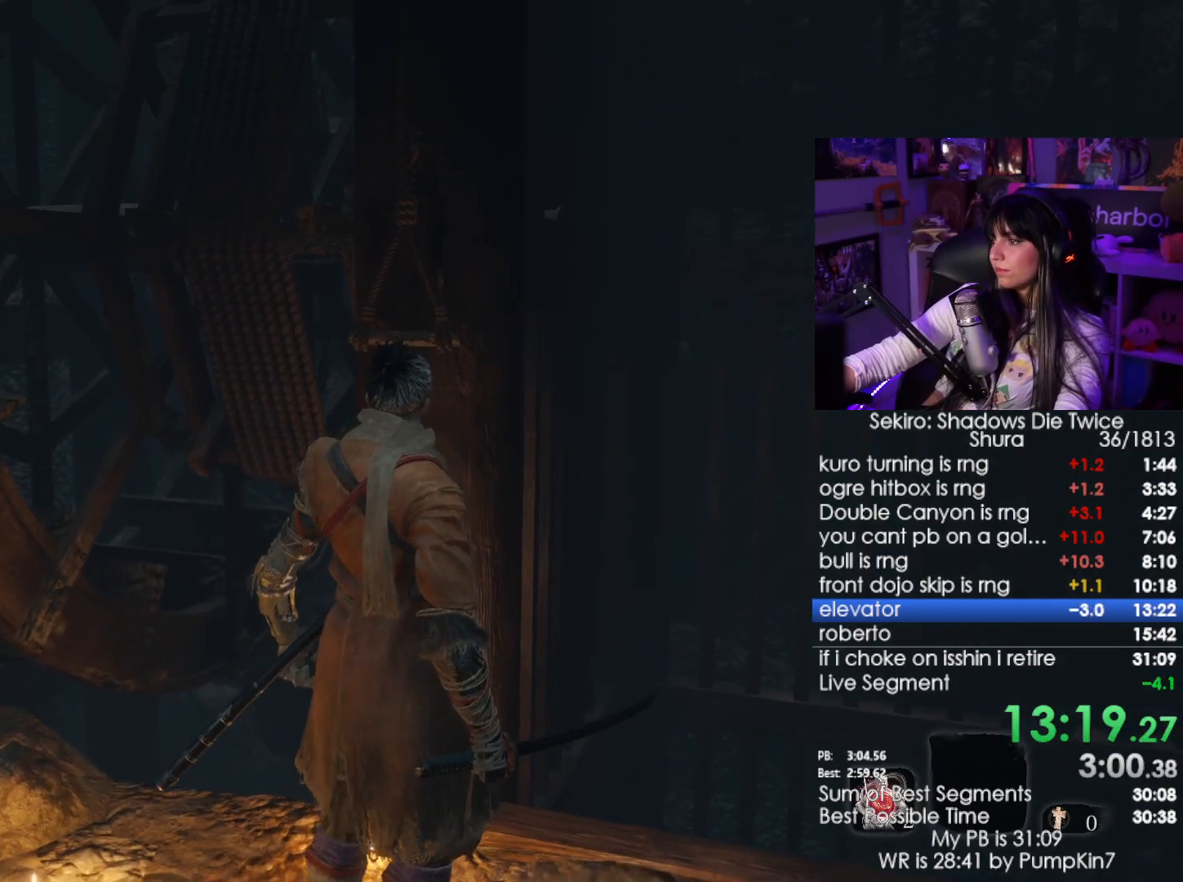
{"keys": [], "mouse": [], "events": []}
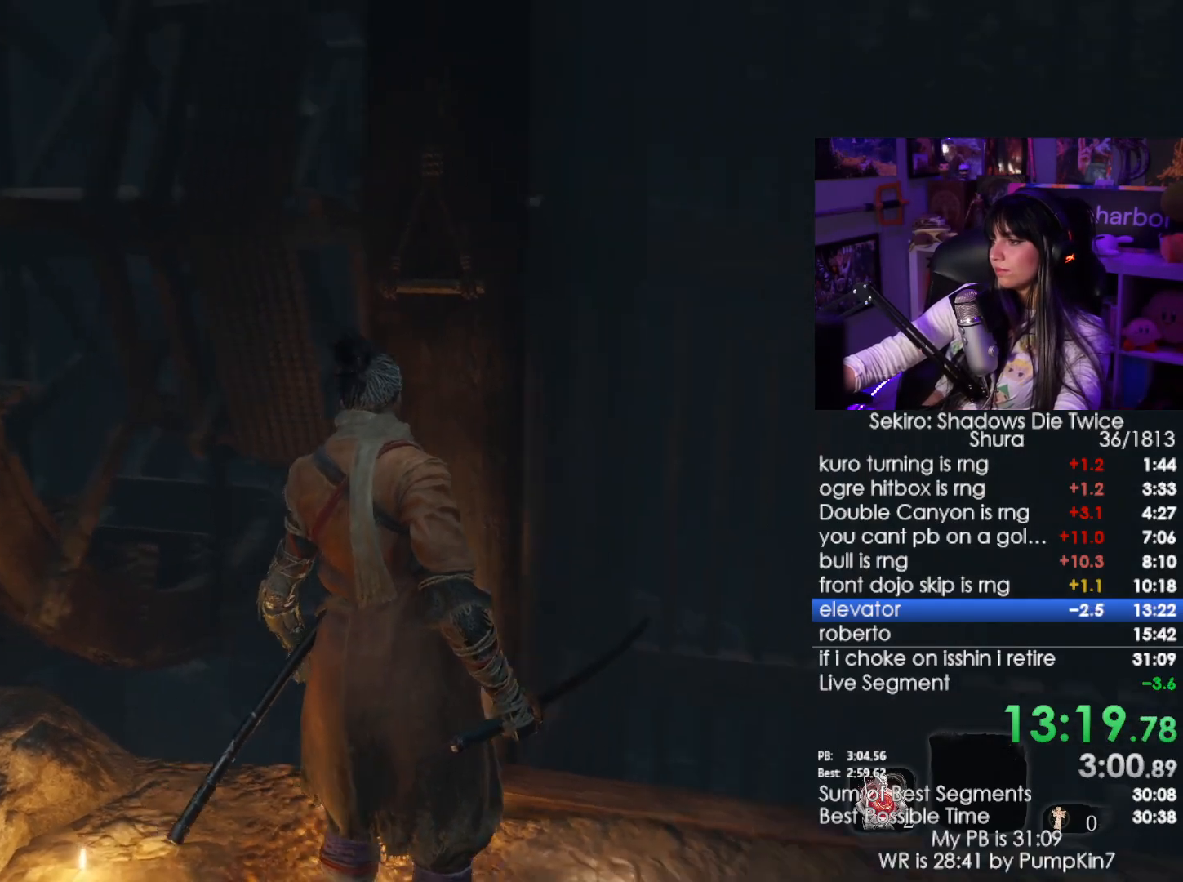
{"keys": [], "mouse": [], "events": []}
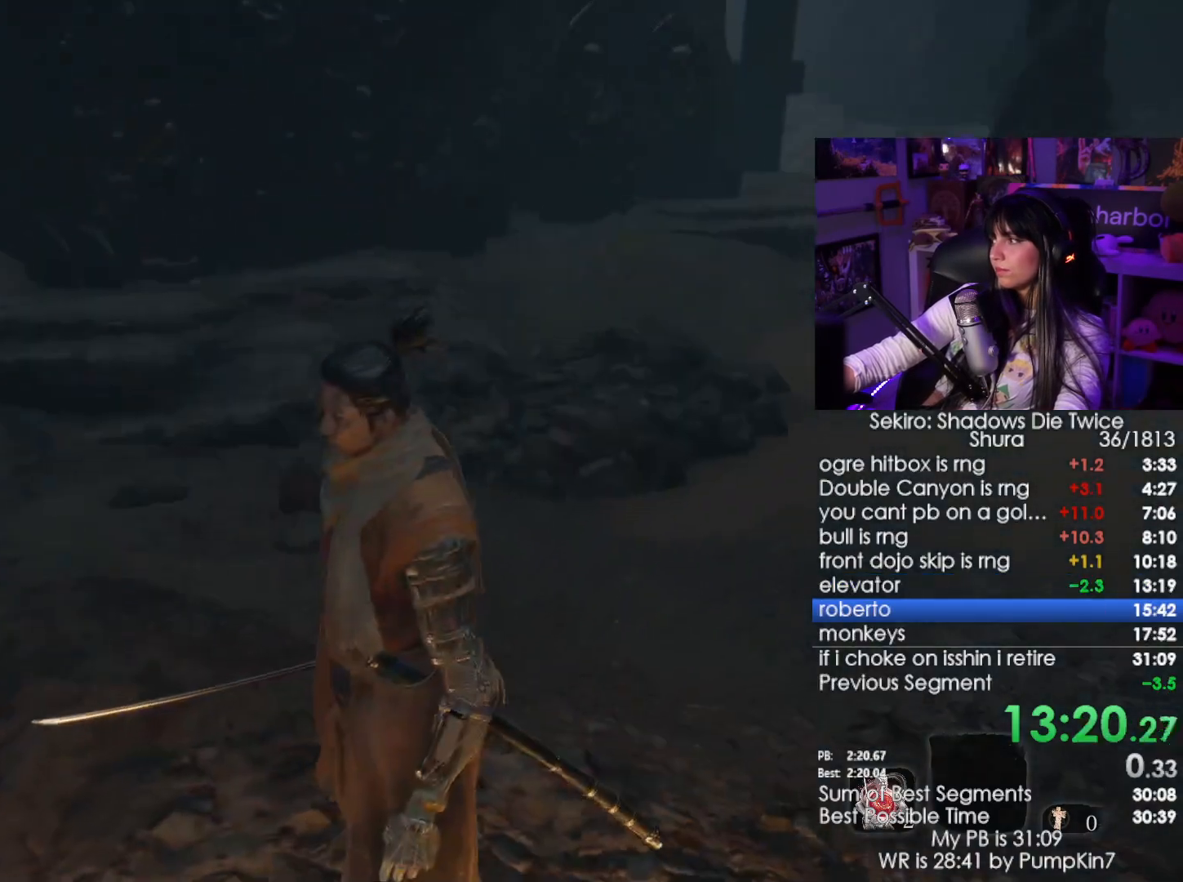
{"keys": ["w"], "mouse": [], "events": [[200, "w", "down"]]}
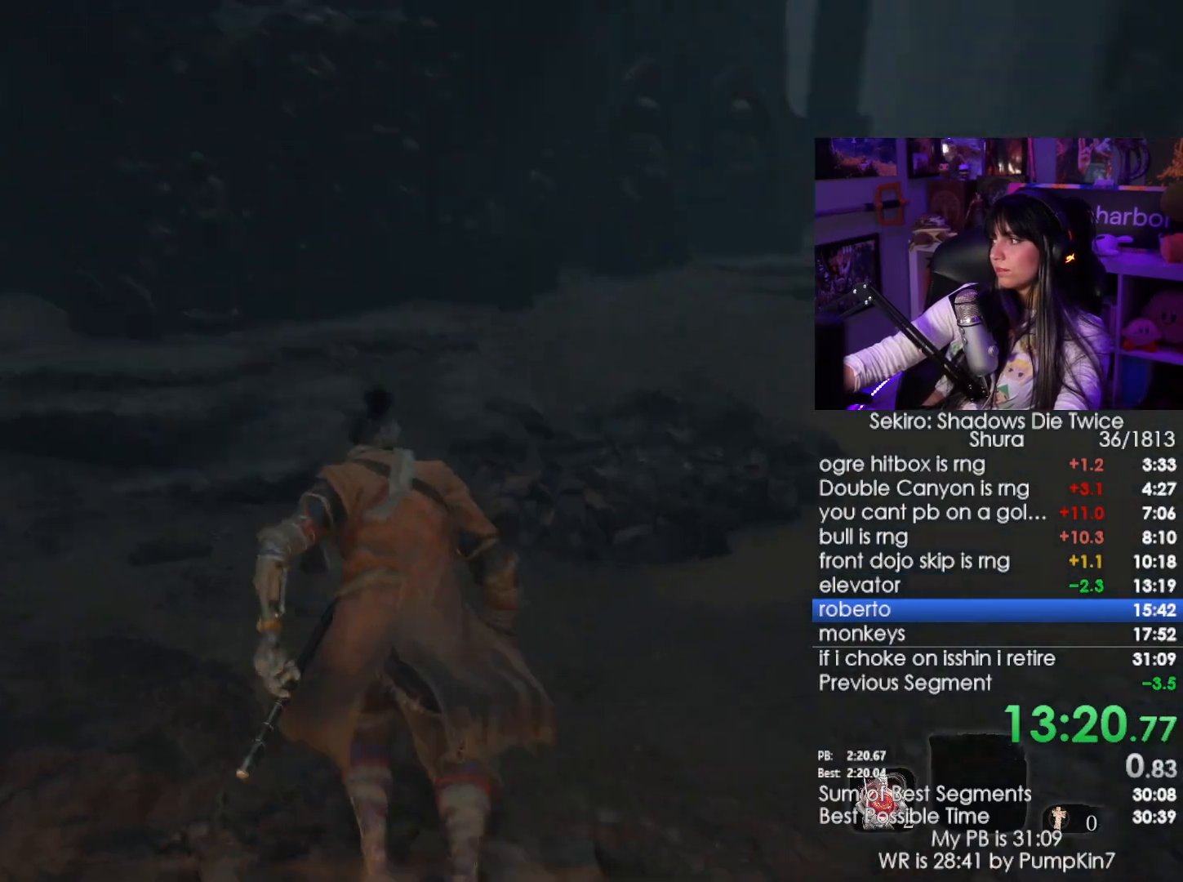
{"keys": [], "mouse": [], "events": [[166, "w", "up"]]}
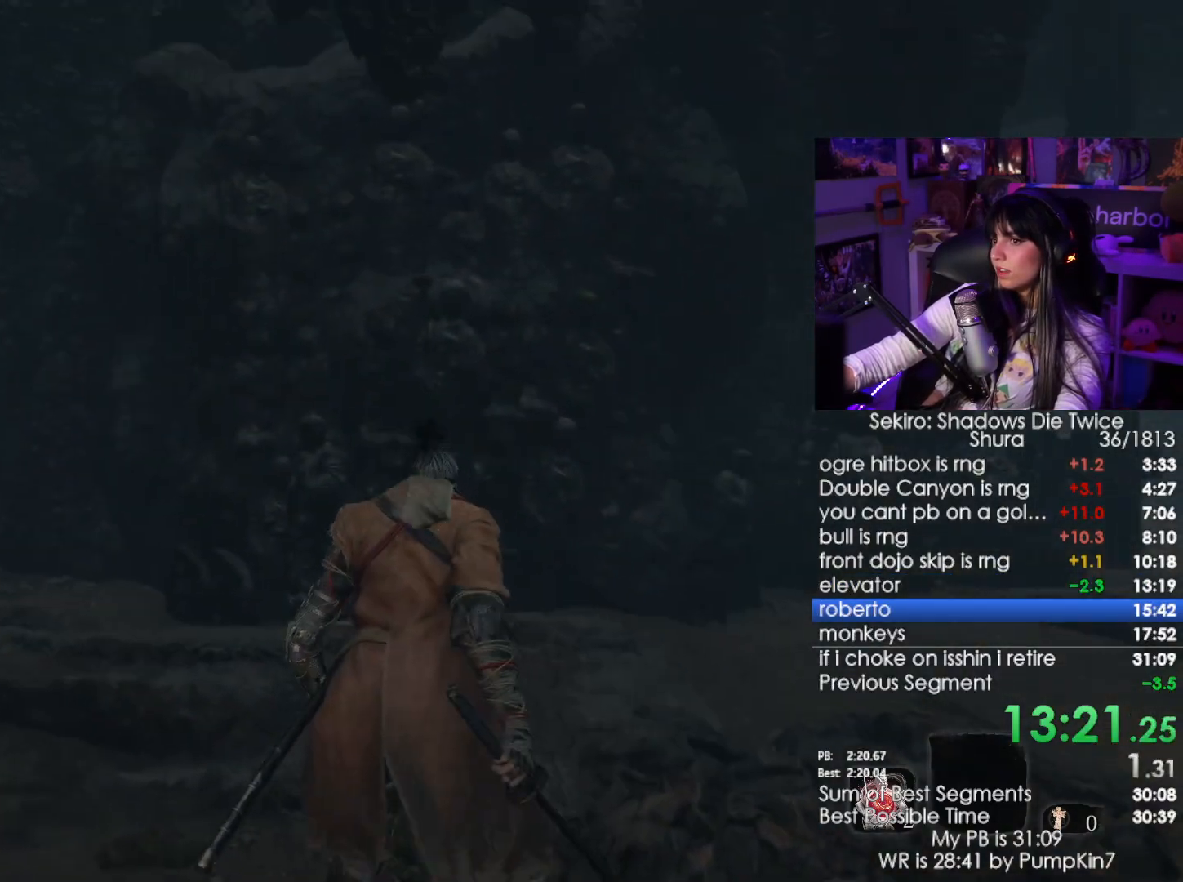
{"keys": [], "mouse": [], "events": []}
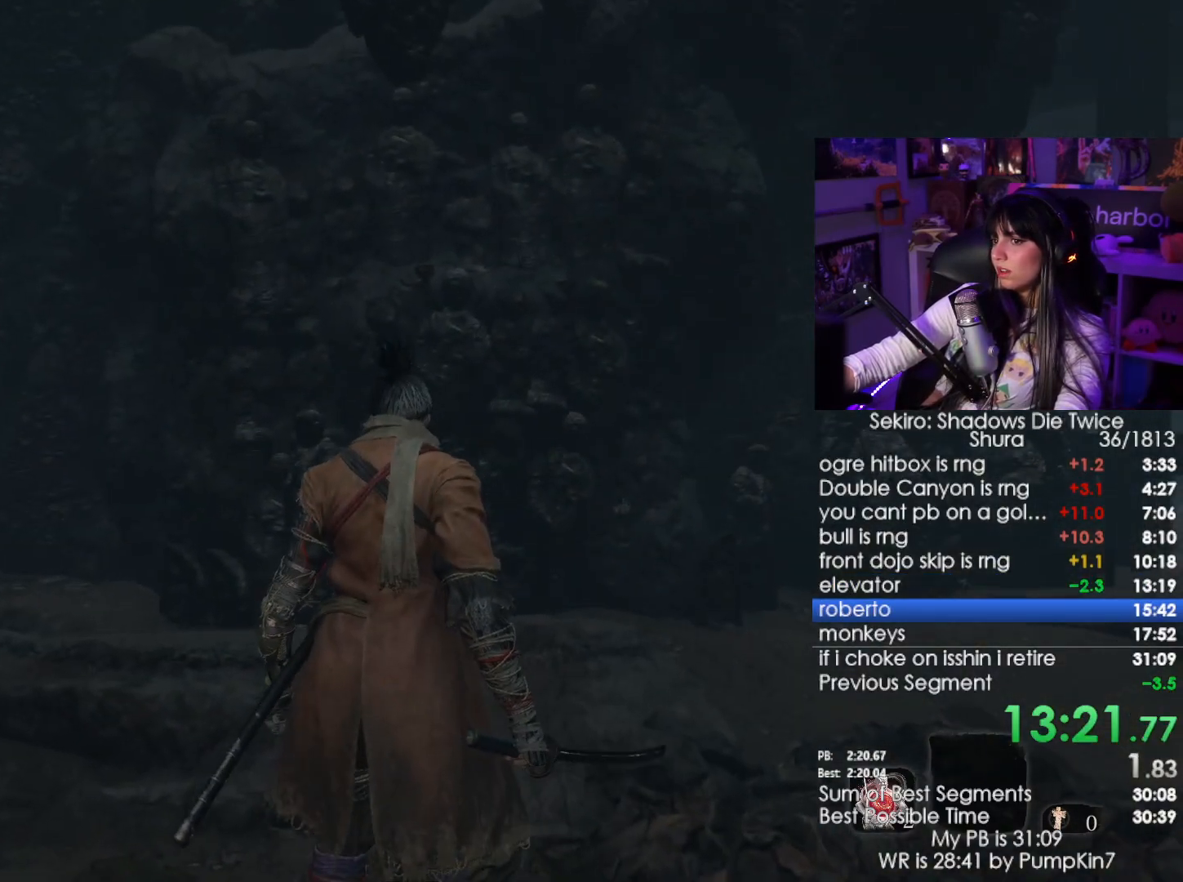
{"keys": [], "mouse": [], "events": []}
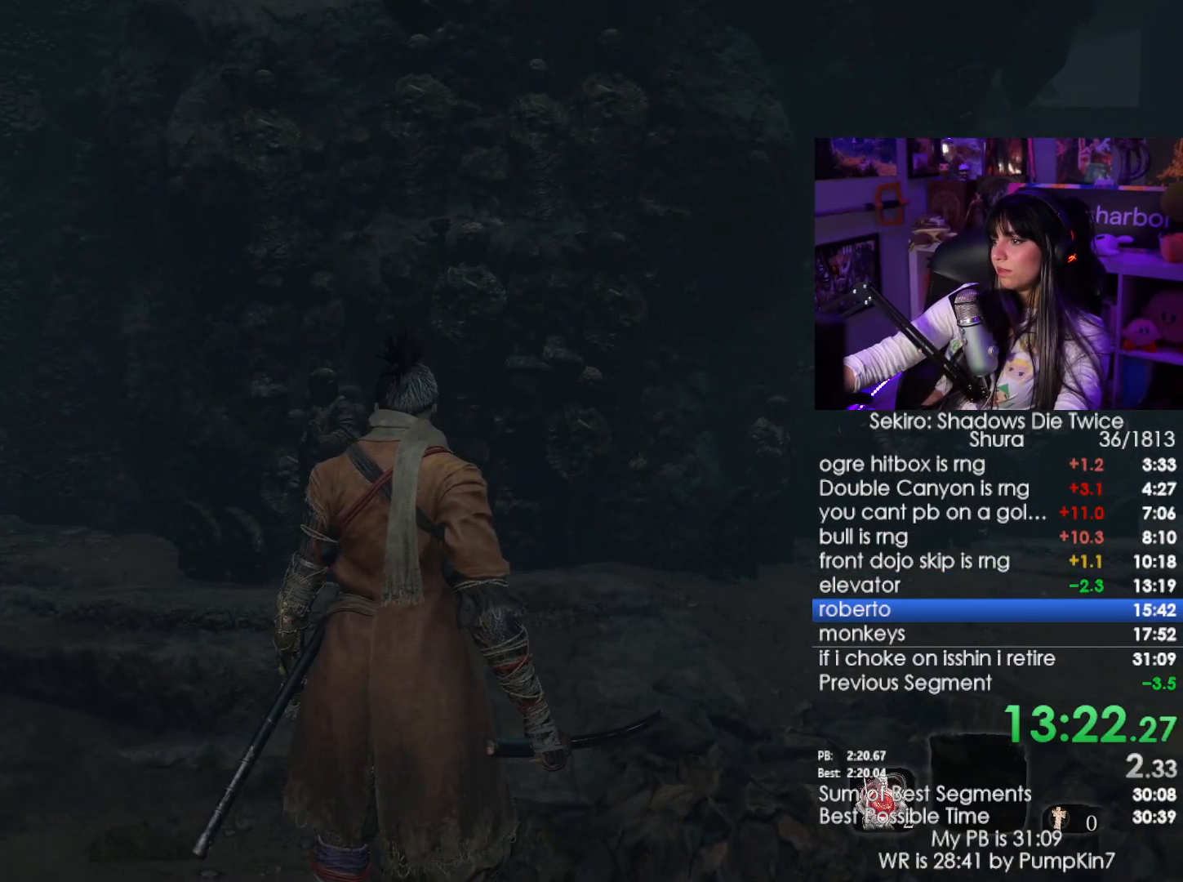
{"keys": ["s"], "mouse": [], "events": [[166, "s", "down"]]}
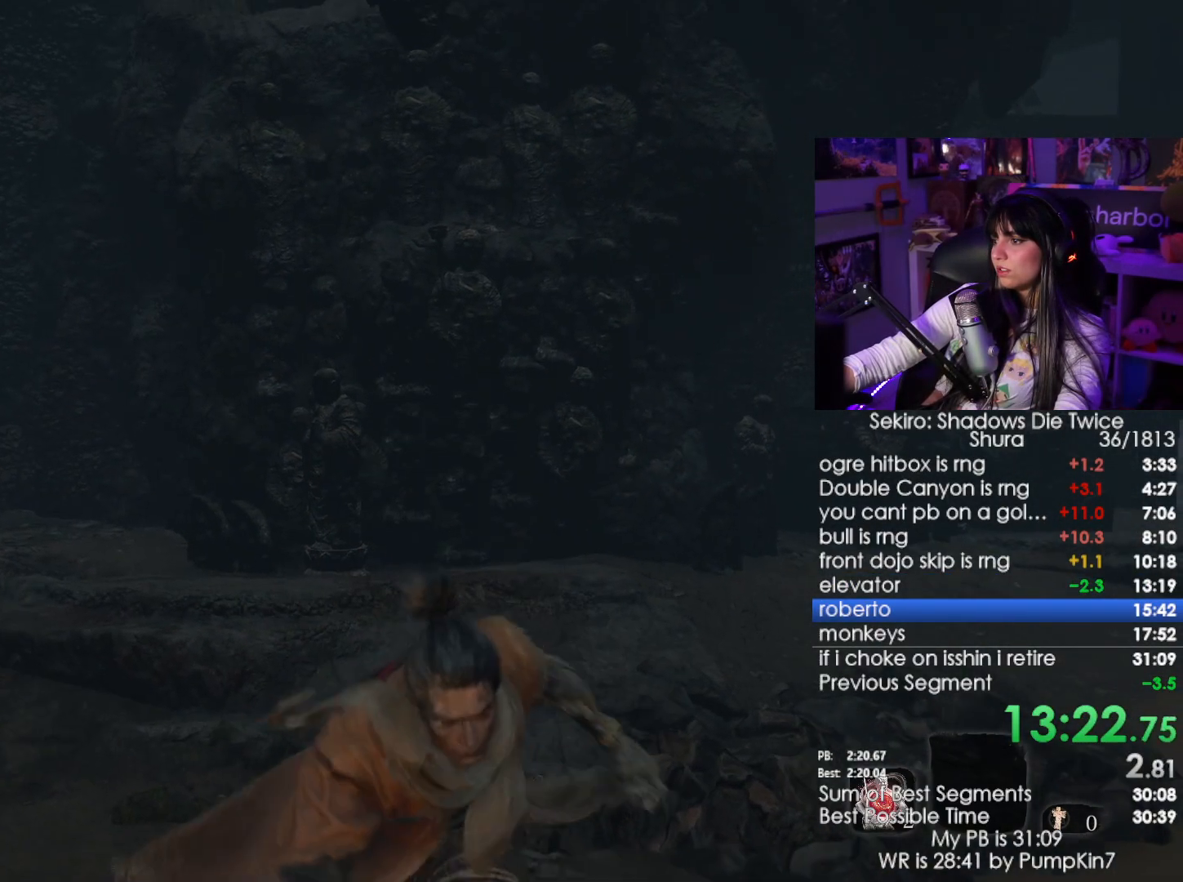
{"keys": [], "mouse": [], "events": [[283, "s", "up"]]}
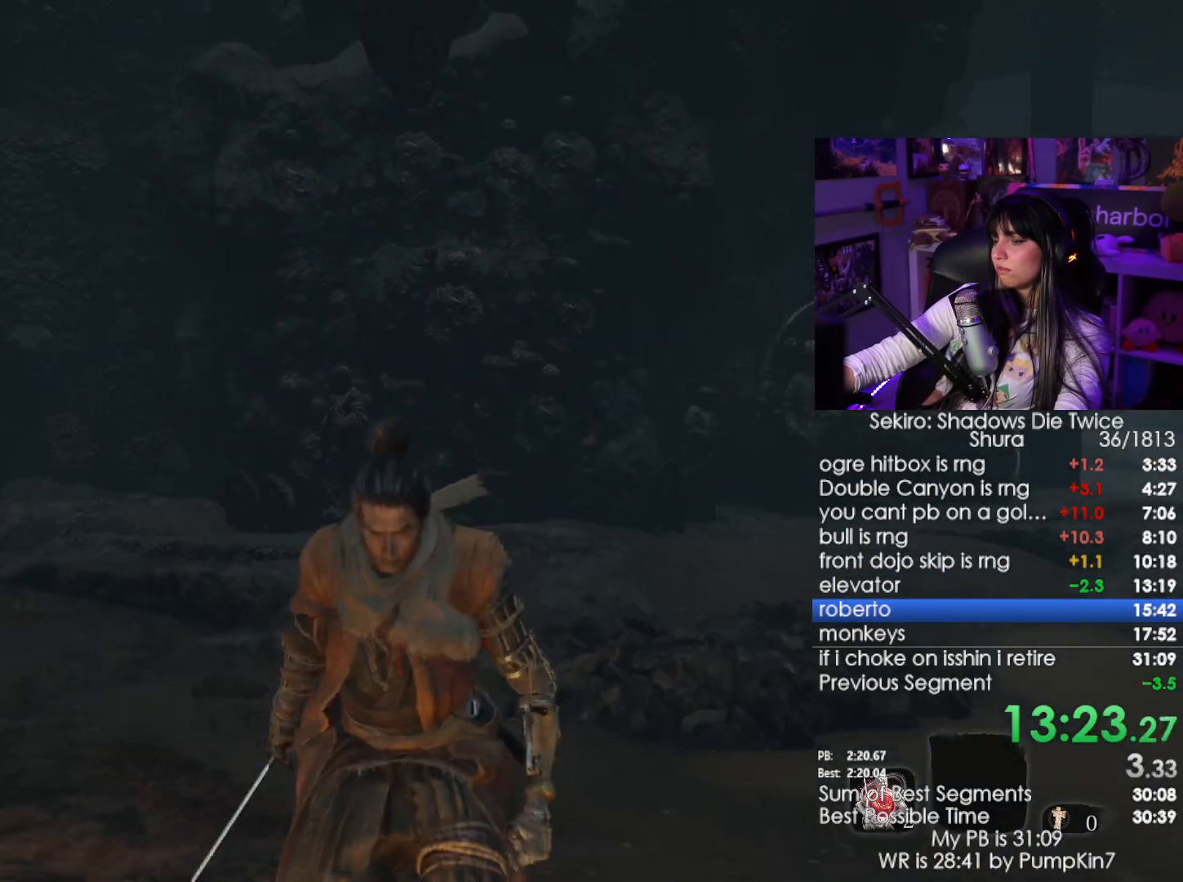
{"keys": [], "mouse": [], "events": [[66, "w", "down"], [200, "w", "up"]]}